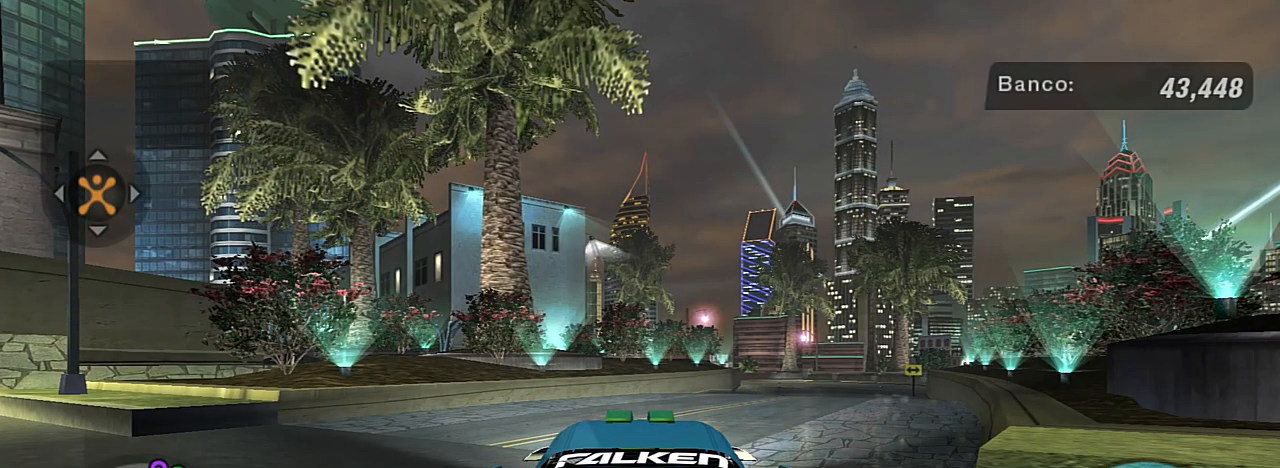
Gameplay with a controller (Xbox layout); each line is a JSON object with the inputs held at the frame after it. "events" lists button and stick changes between this image and that frame as [ms after this image, input, new state], when the widget could be followed in between. Not read: L3.
{"buttons": [], "left_stick": "center", "right_stick": "center", "events": []}
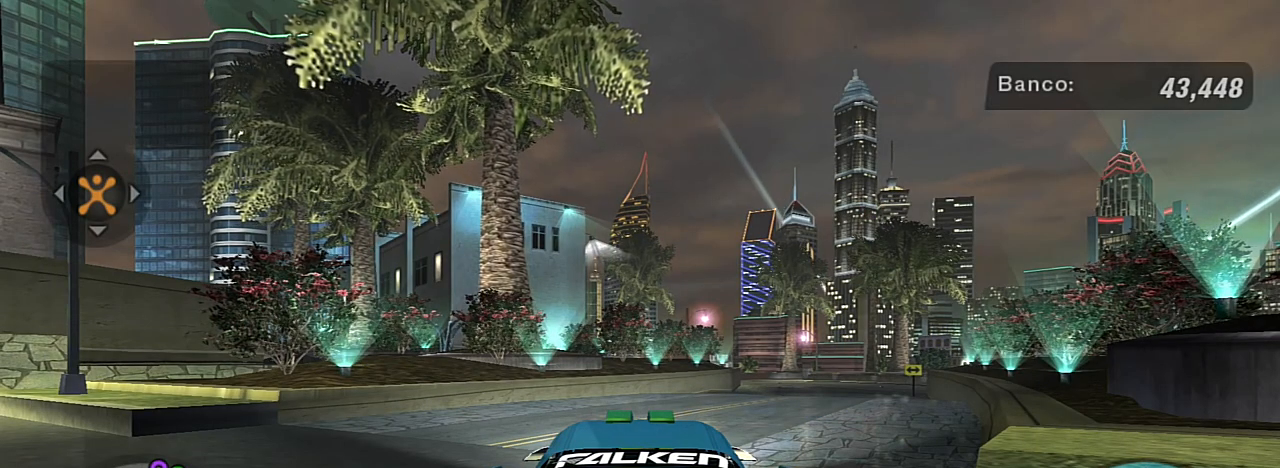
{"buttons": ["SELECT"], "left_stick": "center", "right_stick": "center", "events": [[468, "SELECT", "down"]]}
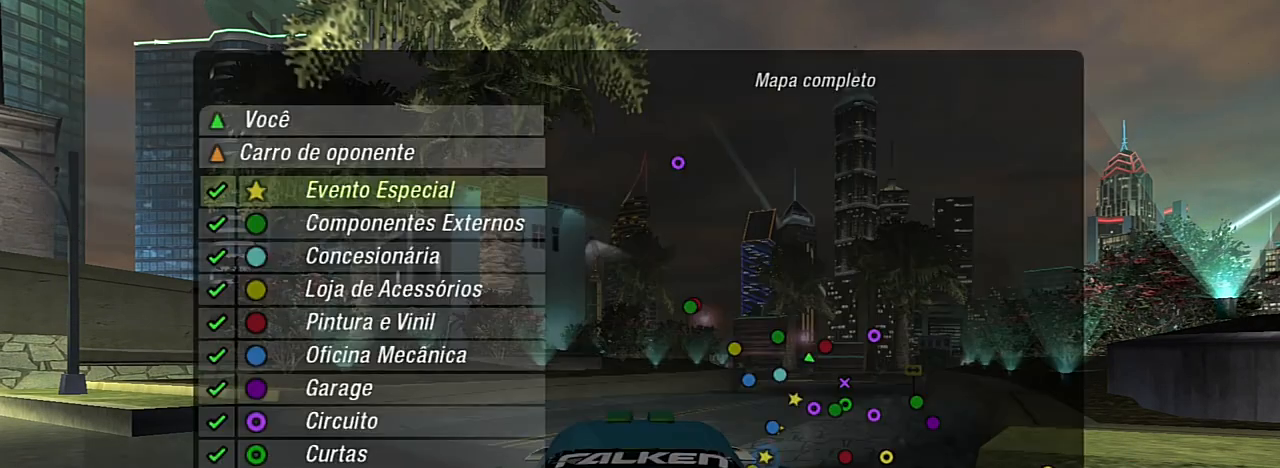
{"buttons": [], "left_stick": "center", "right_stick": "center", "events": [[133, "SELECT", "up"]]}
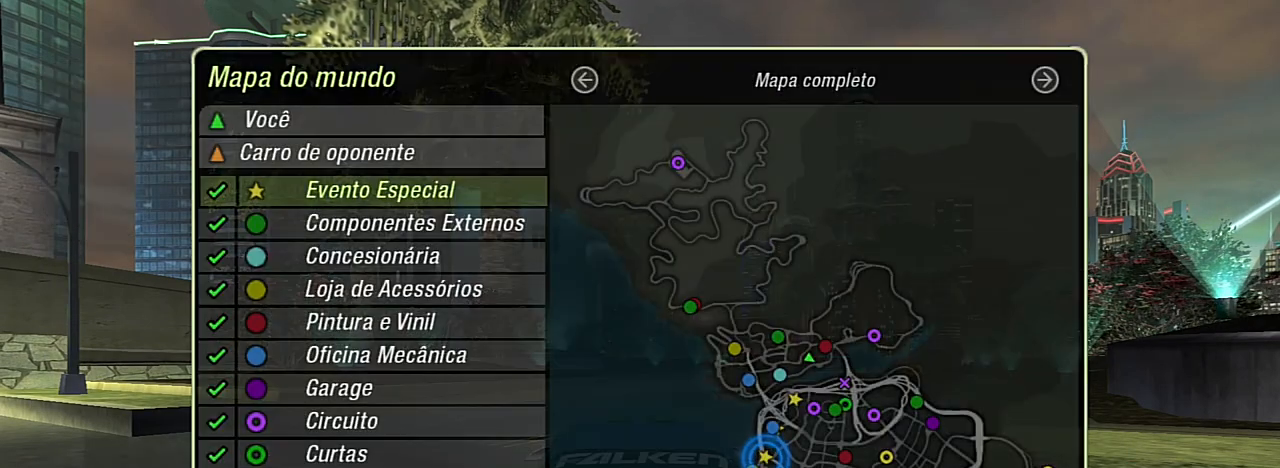
{"buttons": [], "left_stick": "center", "right_stick": "center", "events": []}
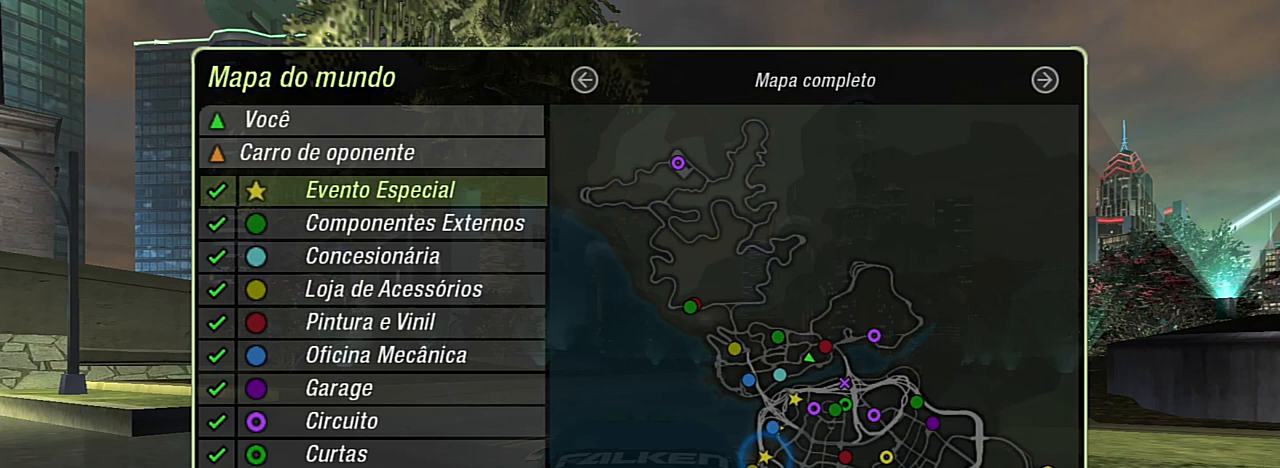
{"buttons": [], "left_stick": "center", "right_stick": "center", "events": []}
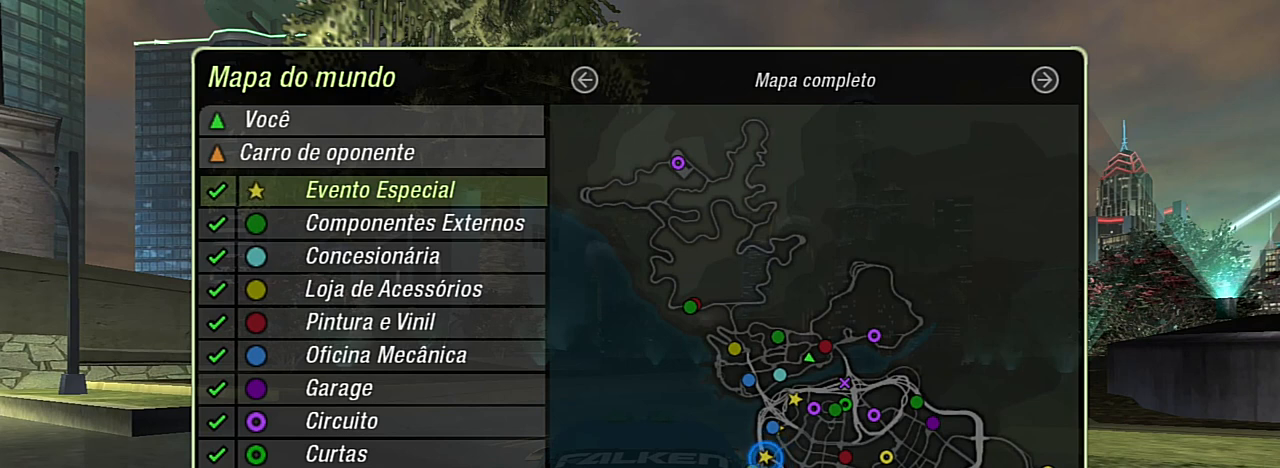
{"buttons": [], "left_stick": "center", "right_stick": "center", "events": []}
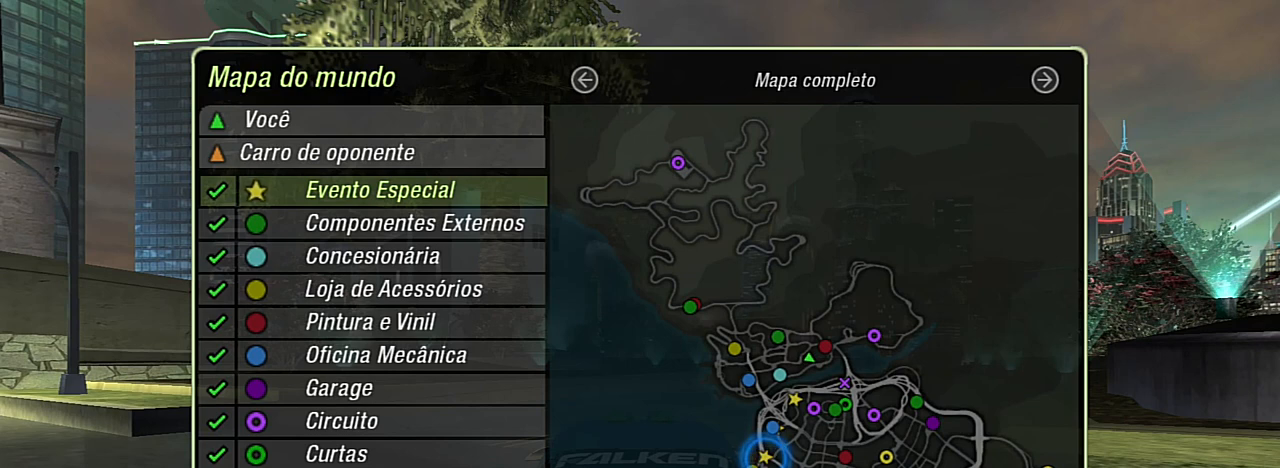
{"buttons": [], "left_stick": "center", "right_stick": "center", "events": []}
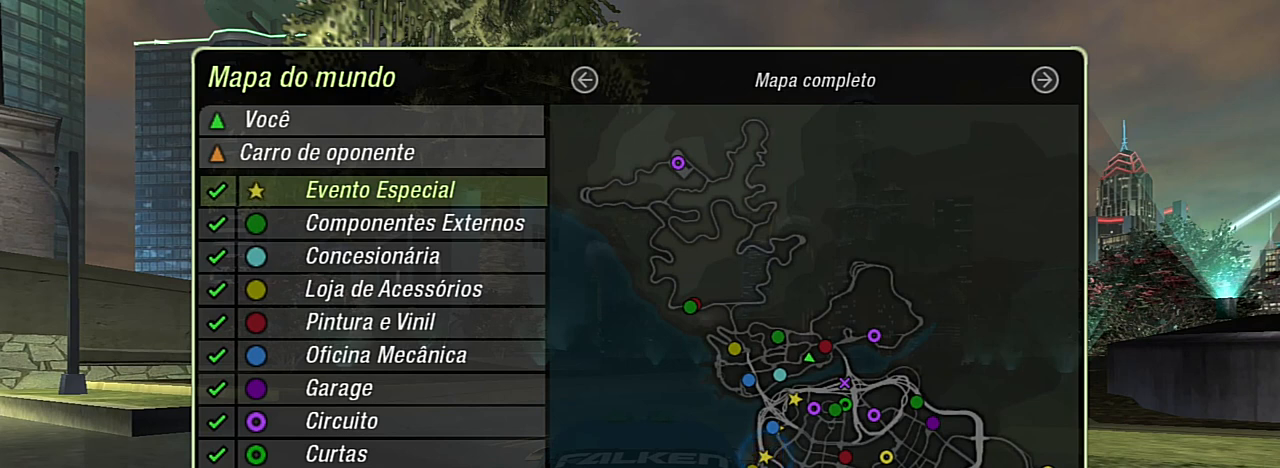
{"buttons": [], "left_stick": "center", "right_stick": "center", "events": []}
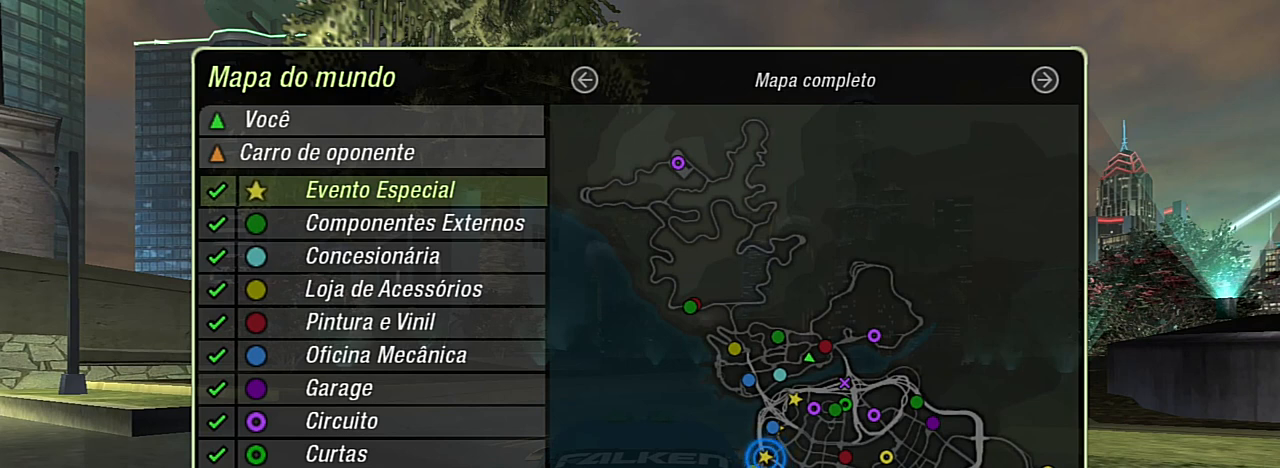
{"buttons": [], "left_stick": "center", "right_stick": "center", "events": []}
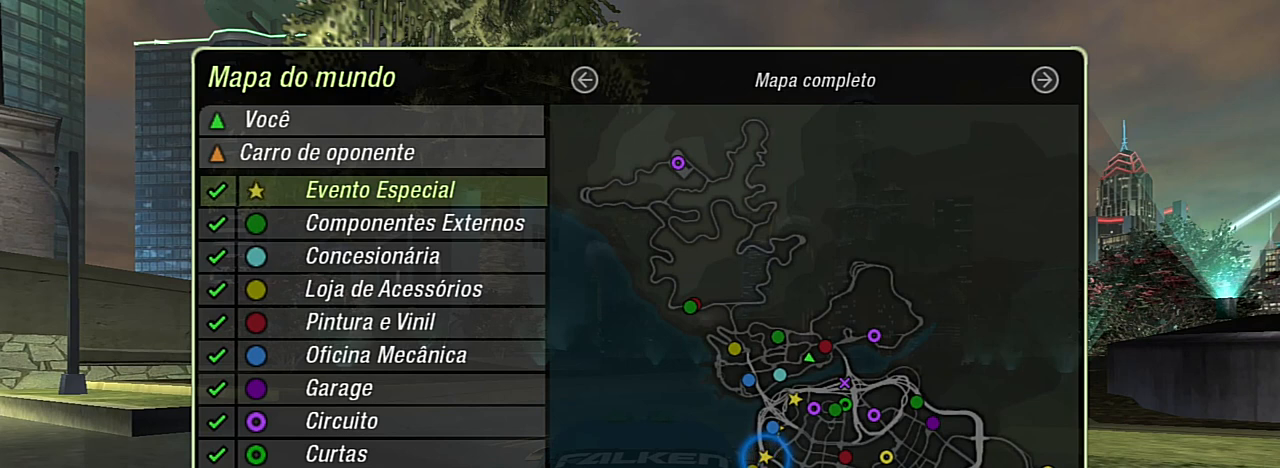
{"buttons": [], "left_stick": "center", "right_stick": "center", "events": []}
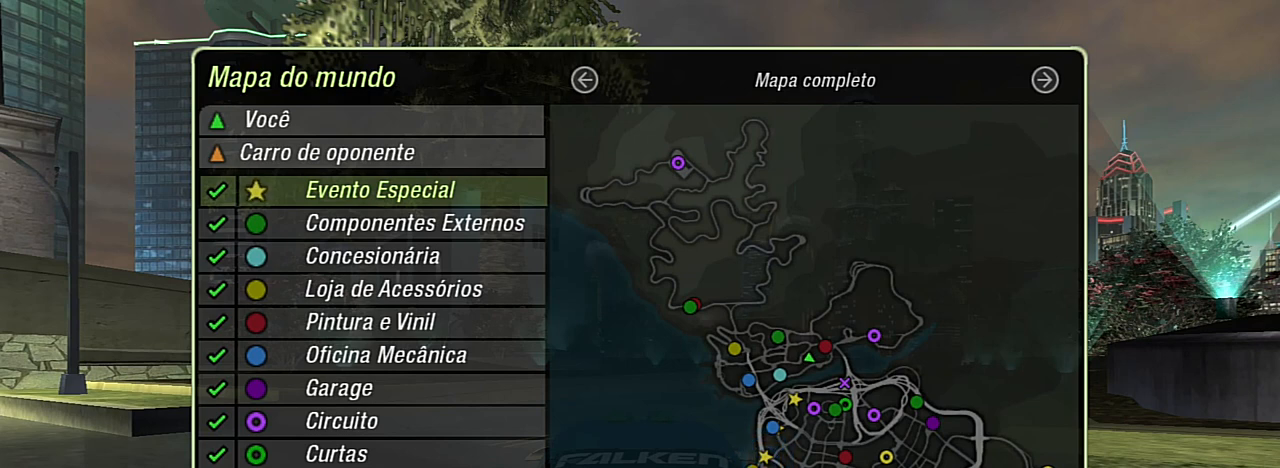
{"buttons": [], "left_stick": "center", "right_stick": "center", "events": []}
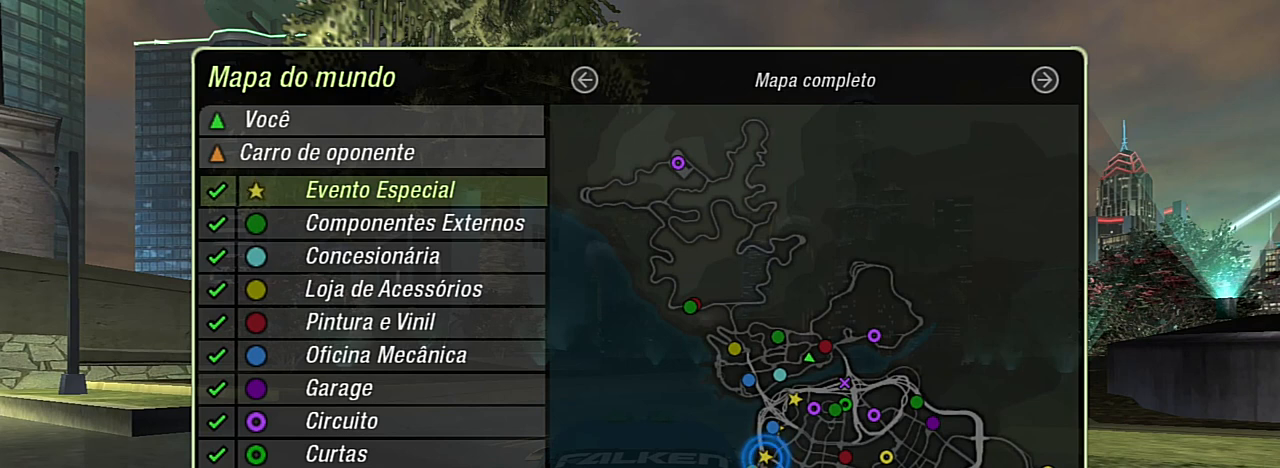
{"buttons": ["B"], "left_stick": "center", "right_stick": "center", "events": [[468, "B", "down"]]}
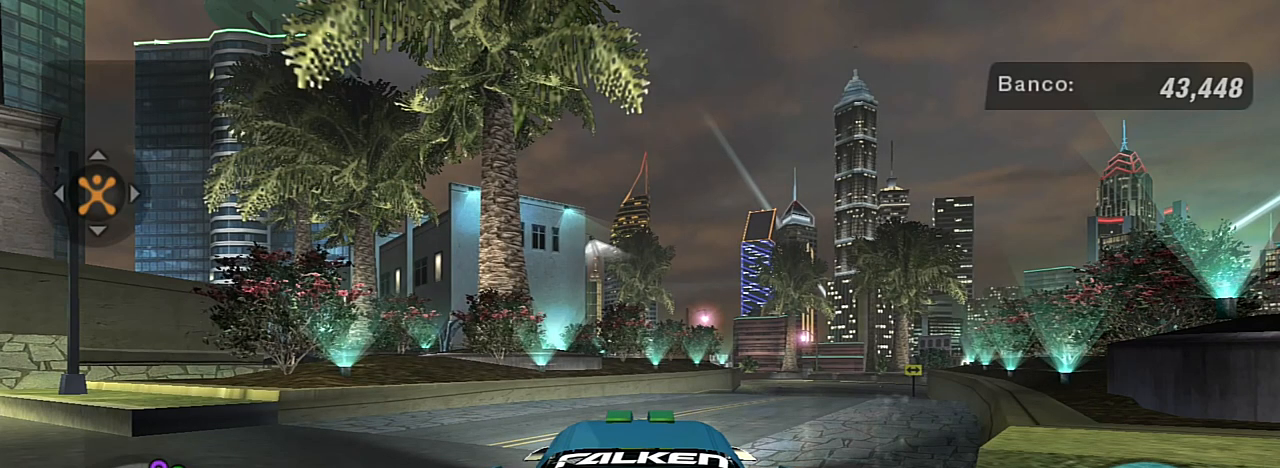
{"buttons": ["R2"], "left_stick": "center", "right_stick": "center", "events": [[67, "B", "up"], [167, "R2", "down"]]}
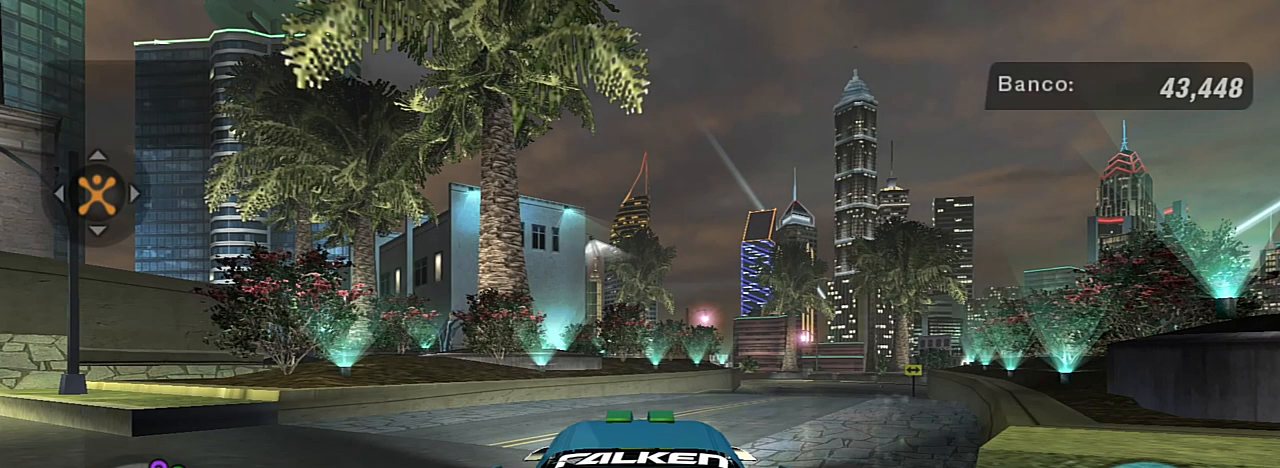
{"buttons": ["R1", "R2"], "left_stick": "left", "right_stick": "center", "events": [[101, "left_stick", "left"], [434, "R1", "down"]]}
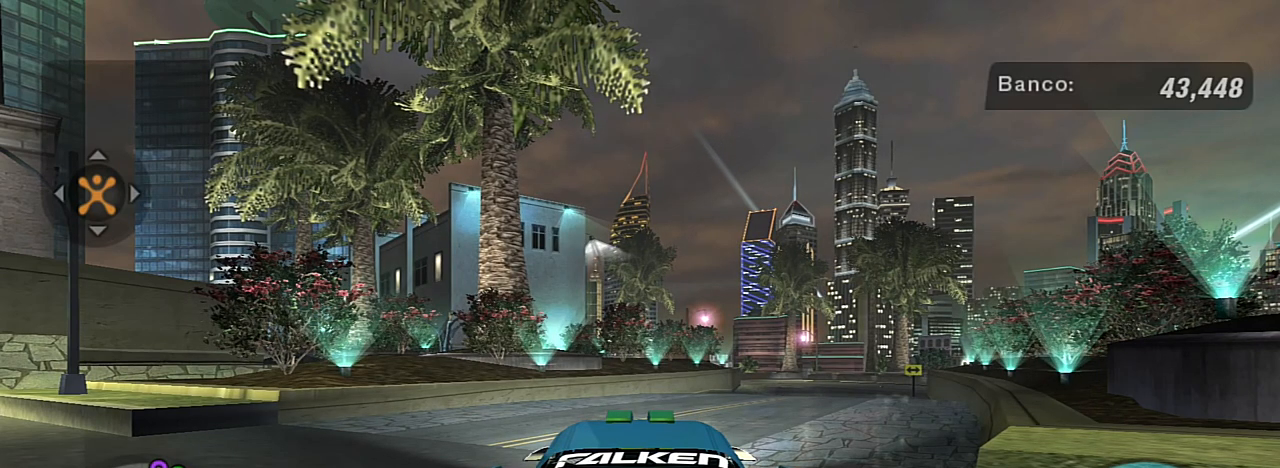
{"buttons": ["R2"], "left_stick": "down-left", "right_stick": "center", "events": [[33, "R1", "up"], [367, "left_stick", "down-left"]]}
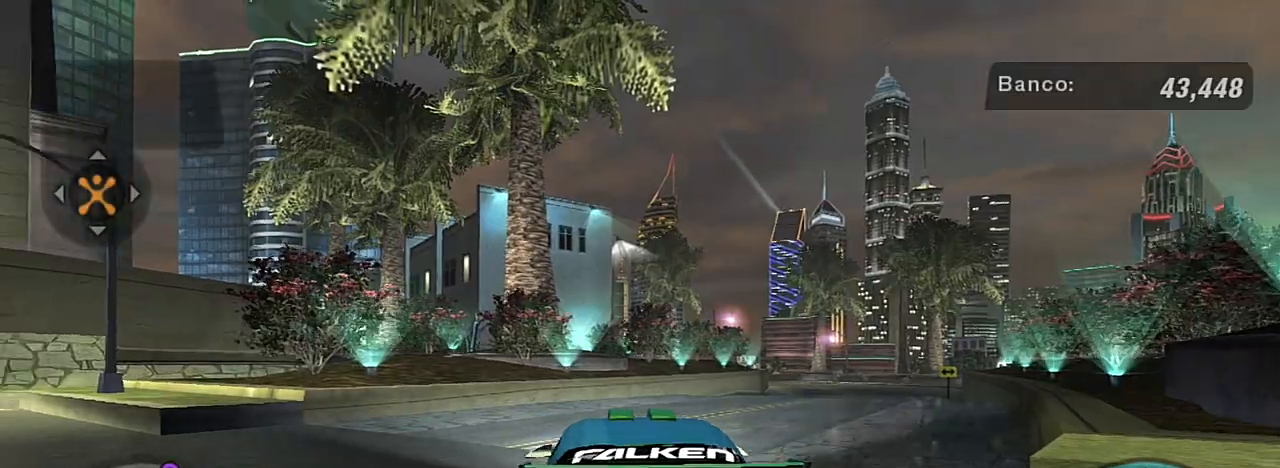
{"buttons": ["R2"], "left_stick": "down-left", "right_stick": "center", "events": []}
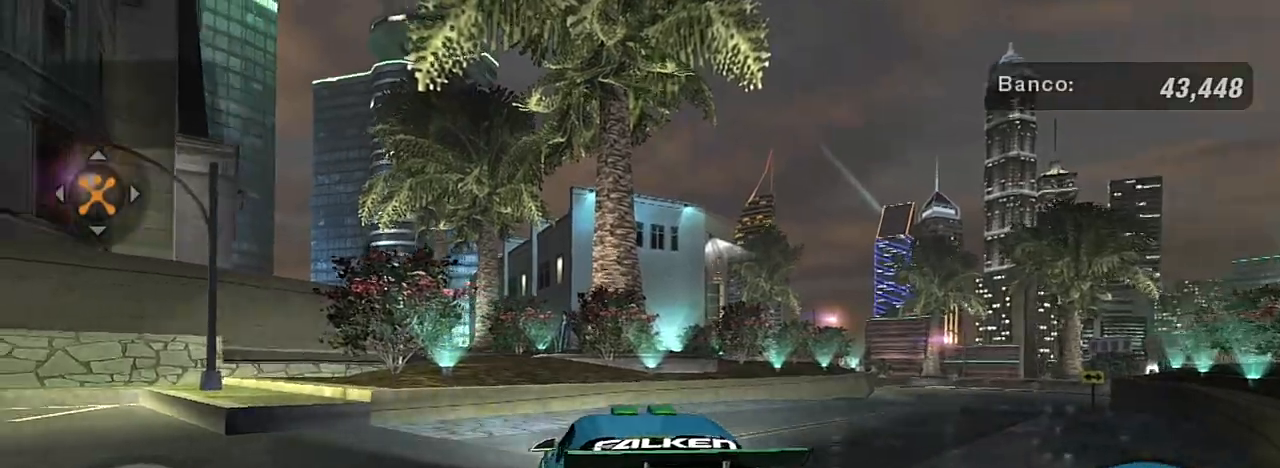
{"buttons": [], "left_stick": "right", "right_stick": "center", "events": [[233, "R2", "up"], [367, "left_stick", "right"]]}
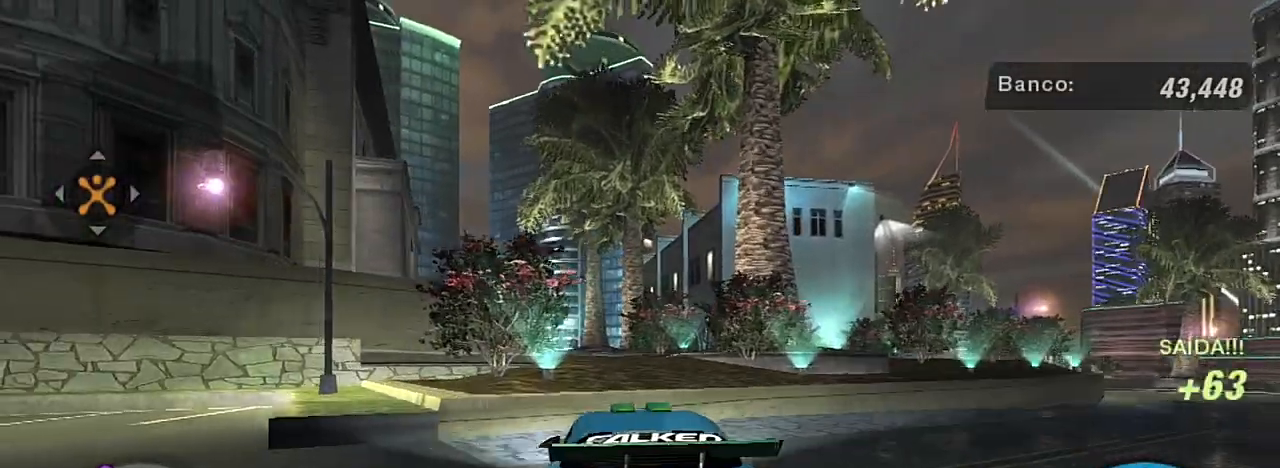
{"buttons": [], "left_stick": "right", "right_stick": "center", "events": []}
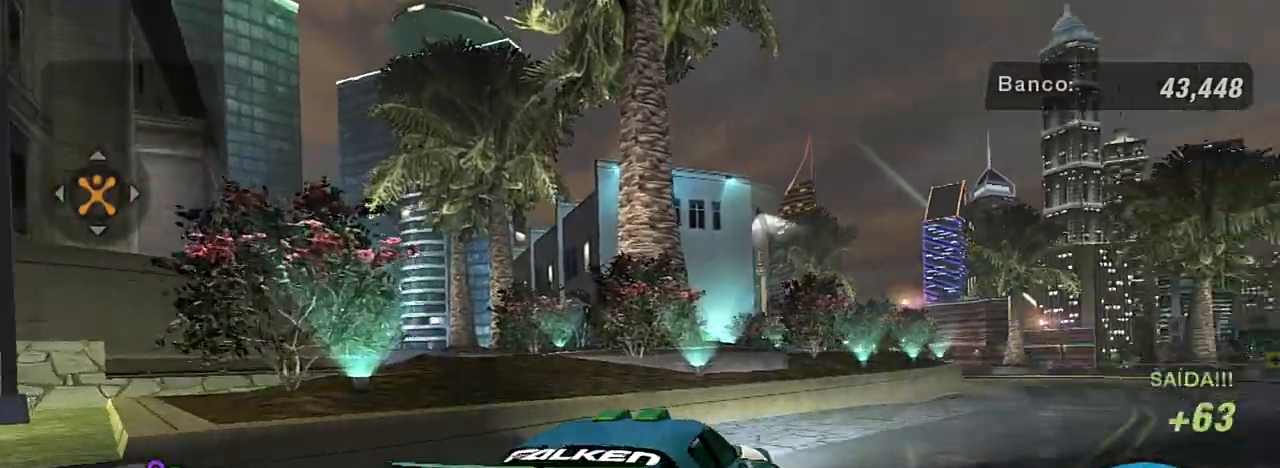
{"buttons": ["R2"], "left_stick": "left", "right_stick": "center", "events": [[67, "R2", "down"], [267, "left_stick", "center"], [467, "left_stick", "left"]]}
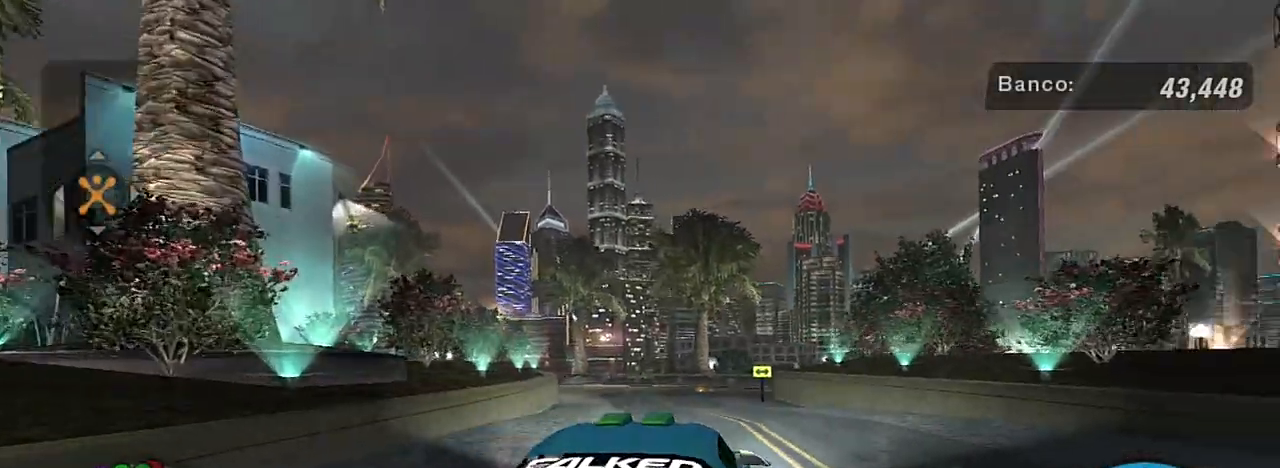
{"buttons": ["R2"], "left_stick": "center", "right_stick": "center", "events": [[101, "left_stick", "center"]]}
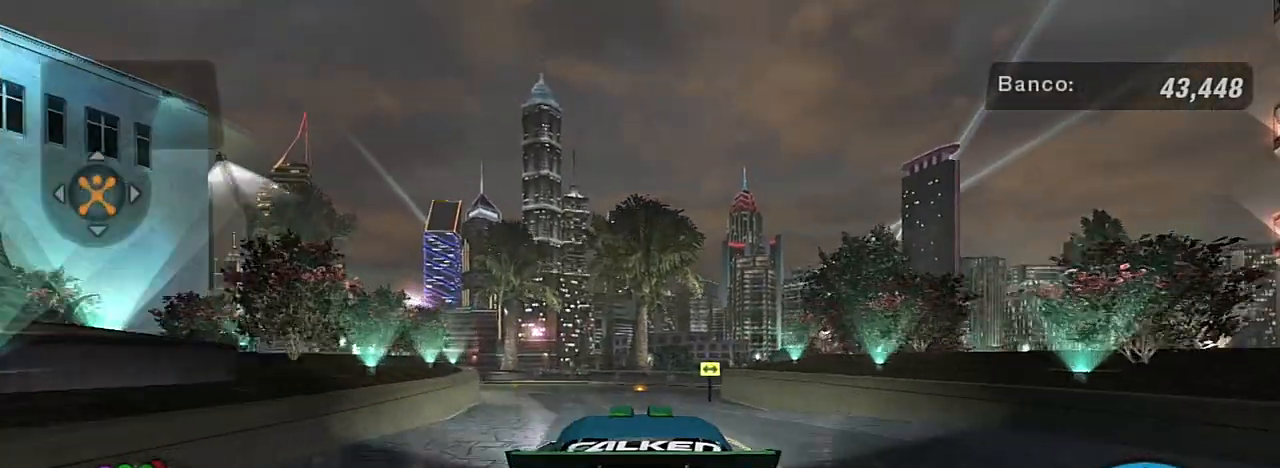
{"buttons": ["R2"], "left_stick": "up-left", "right_stick": "center", "events": [[400, "left_stick", "up-left"]]}
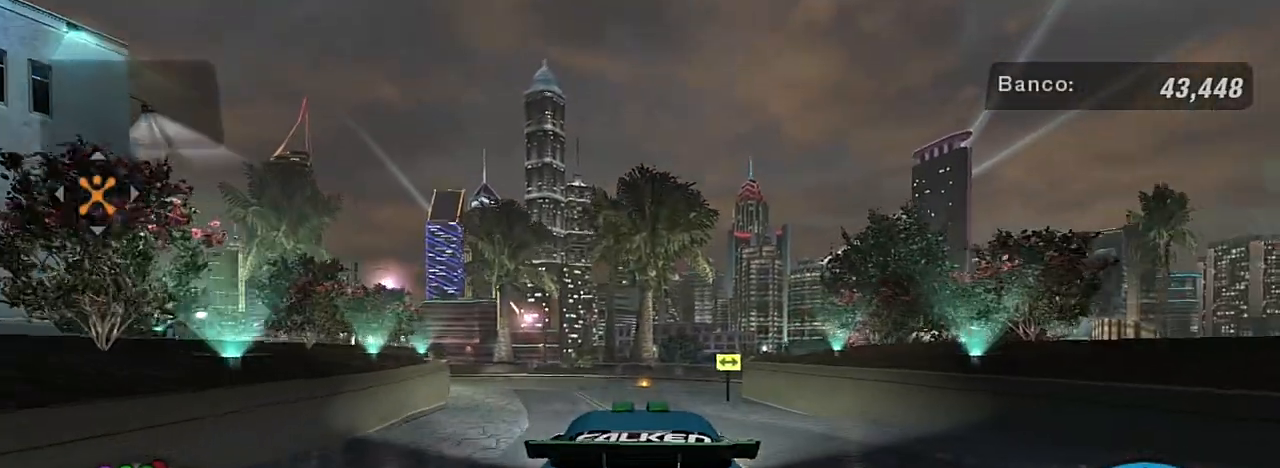
{"buttons": ["R2"], "left_stick": "center", "right_stick": "center", "events": [[134, "left_stick", "center"], [267, "left_stick", "left"], [367, "R1", "down"], [401, "left_stick", "center"], [468, "R1", "up"]]}
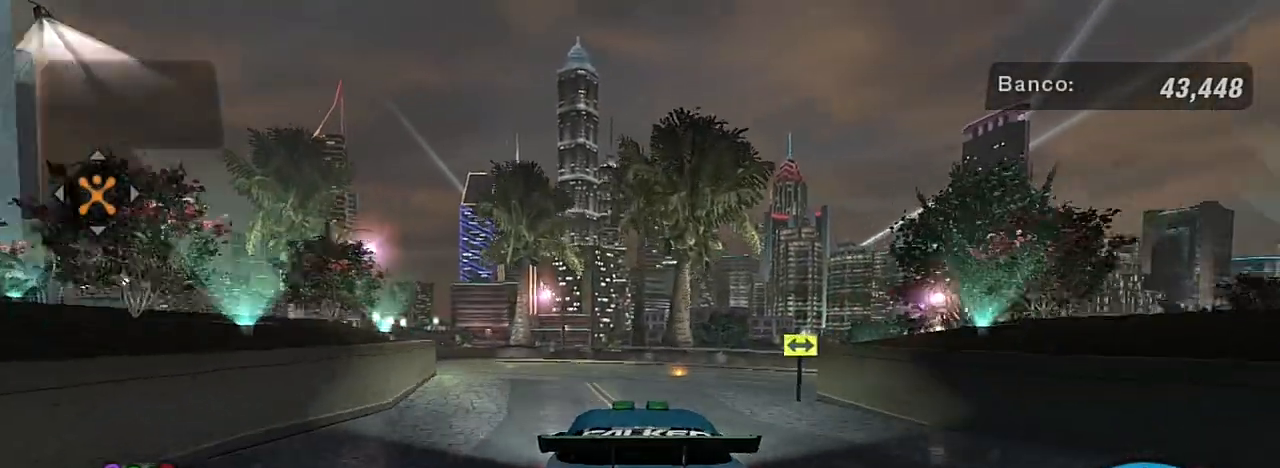
{"buttons": ["R2"], "left_stick": "left", "right_stick": "center", "events": [[400, "left_stick", "left"]]}
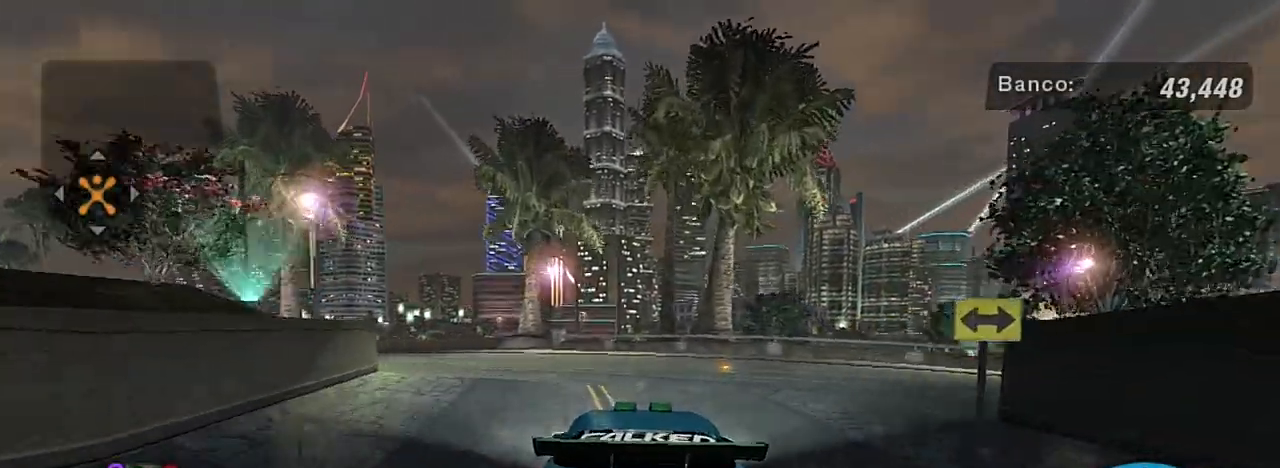
{"buttons": ["R2"], "left_stick": "center", "right_stick": "center", "events": [[67, "left_stick", "center"], [201, "left_stick", "left"], [468, "left_stick", "center"]]}
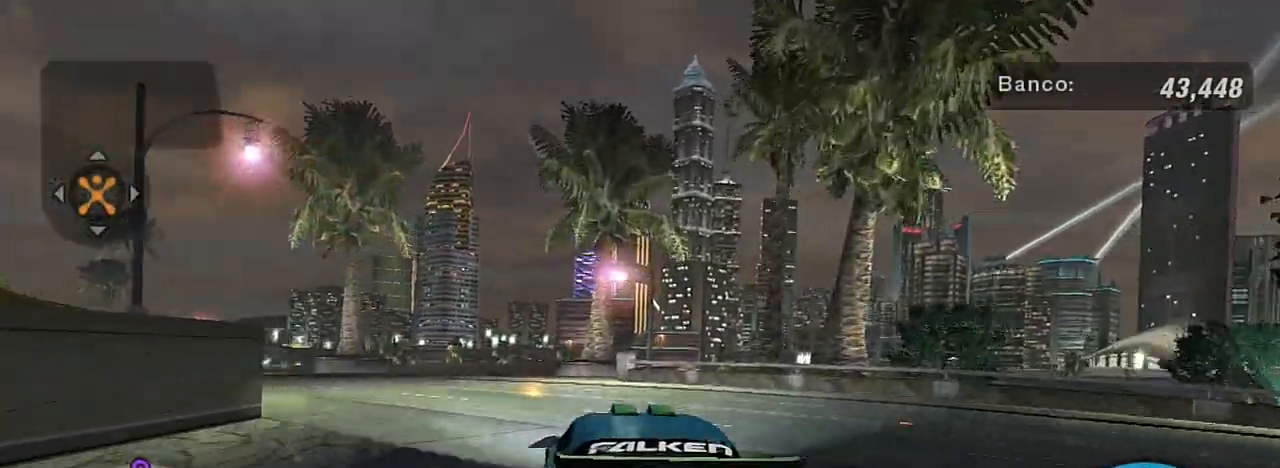
{"buttons": ["R2"], "left_stick": "left", "right_stick": "center", "events": [[33, "left_stick", "left"], [200, "left_stick", "center"], [300, "left_stick", "left"]]}
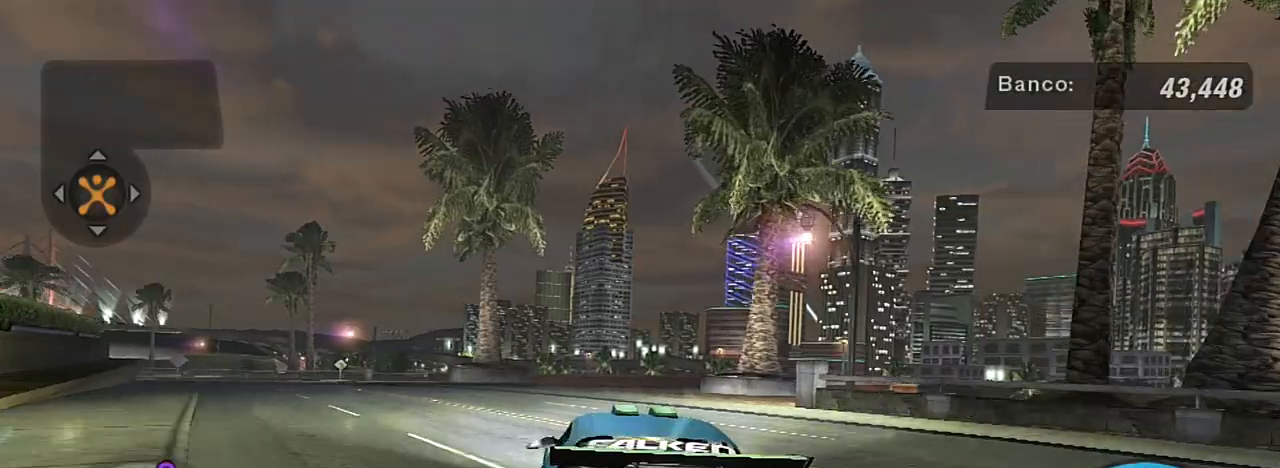
{"buttons": ["R2"], "left_stick": "center", "right_stick": "center", "events": [[167, "left_stick", "center"]]}